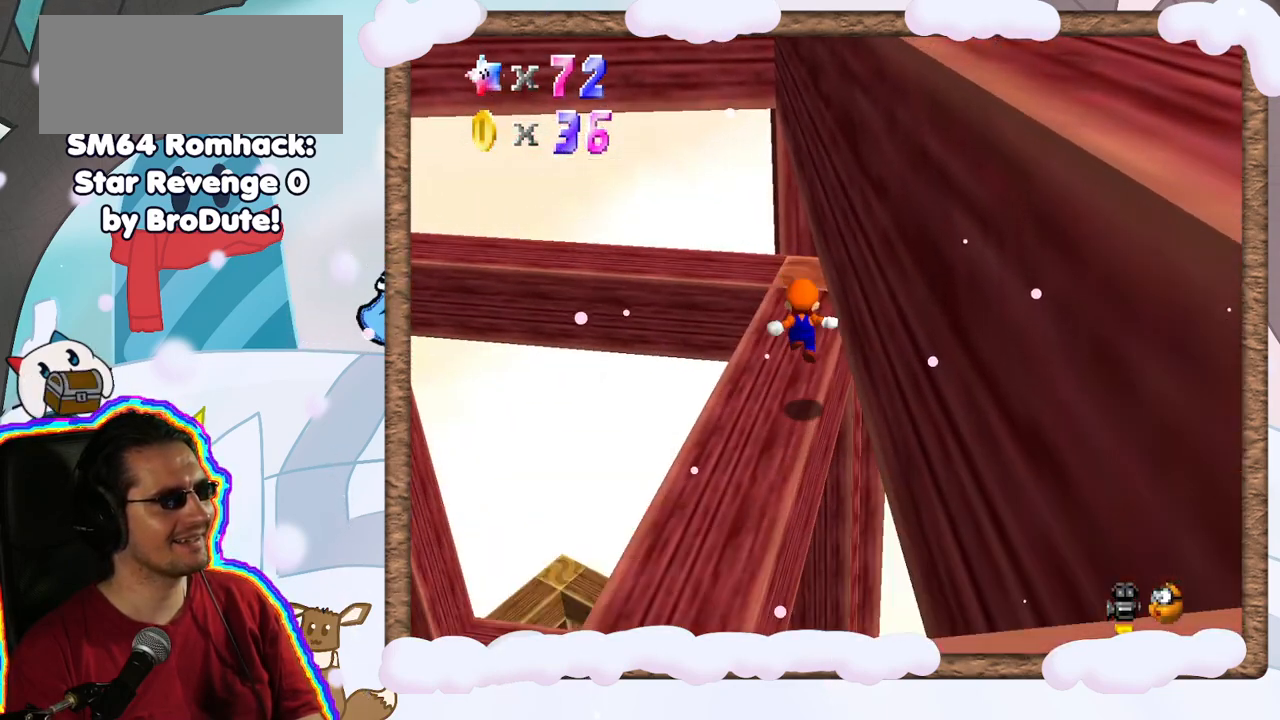
Gameplay with a controller (Nintendo layout); each line is a JSON object with the inputs held at the frame after it (dt_ms = milliseconds from this image to that frame). "events" lists button and stick changes between this image and that frame as [ms after this image, input, new state], when the widget could be followed in between. Not read: C_DOWN L3 R3.
{"dt_ms": 500, "buttons": ["A"], "left_stick": "down-right", "events": [[167, "A", "down"], [300, "left_stick", "down-right"]]}
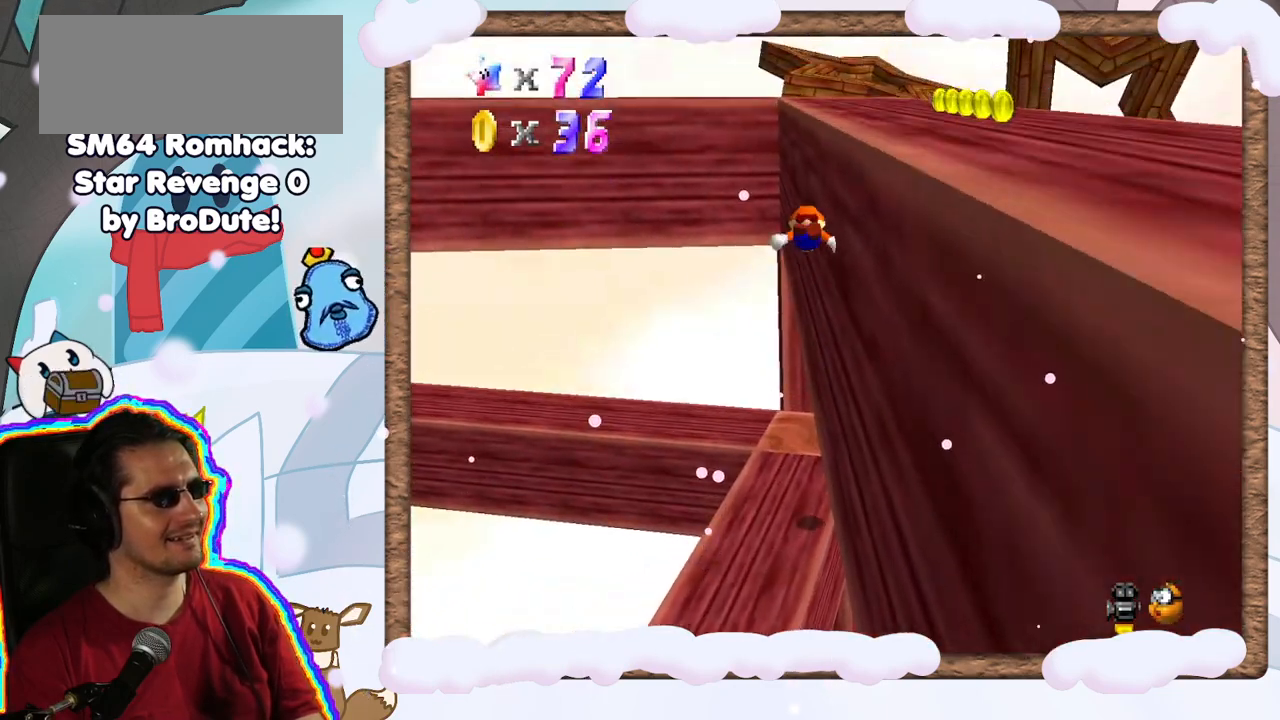
{"dt_ms": 500, "buttons": [], "left_stick": "down-right", "events": [[383, "A", "up"]]}
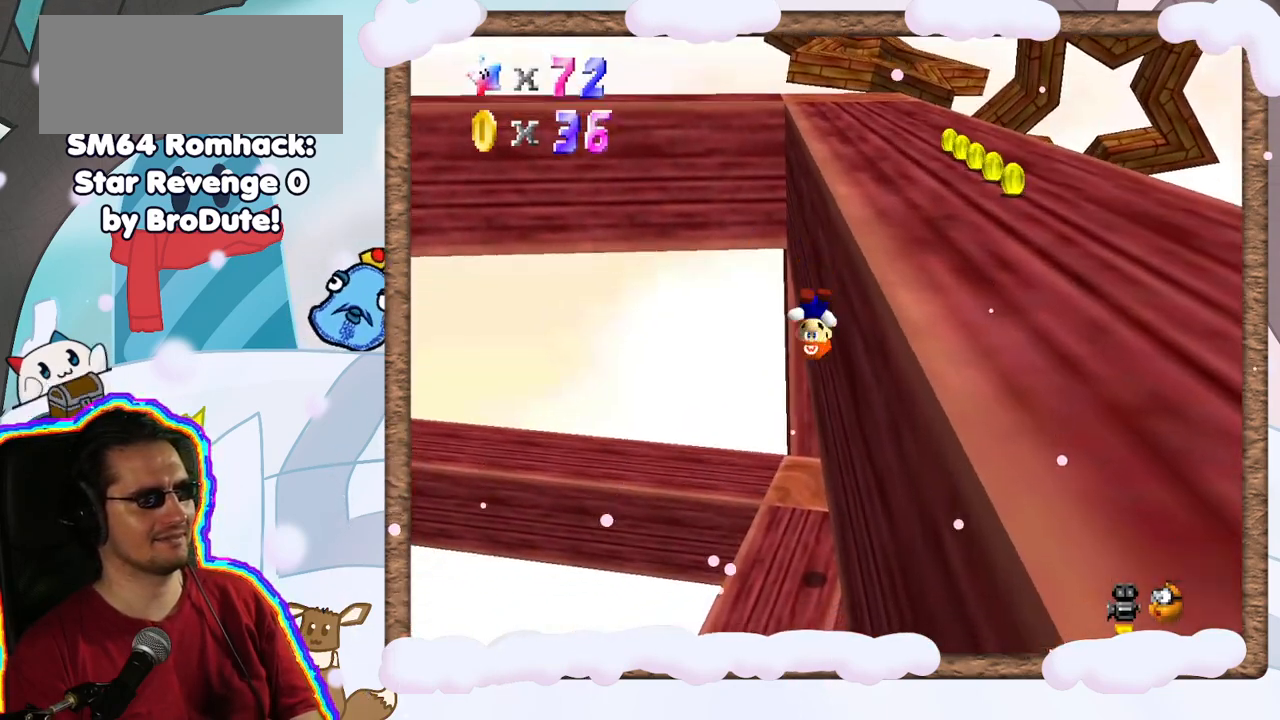
{"dt_ms": 500, "buttons": [], "left_stick": "up", "events": [[33, "A", "down"], [67, "left_stick", "right"], [167, "A", "up"], [217, "left_stick", "center"], [467, "left_stick", "up"]]}
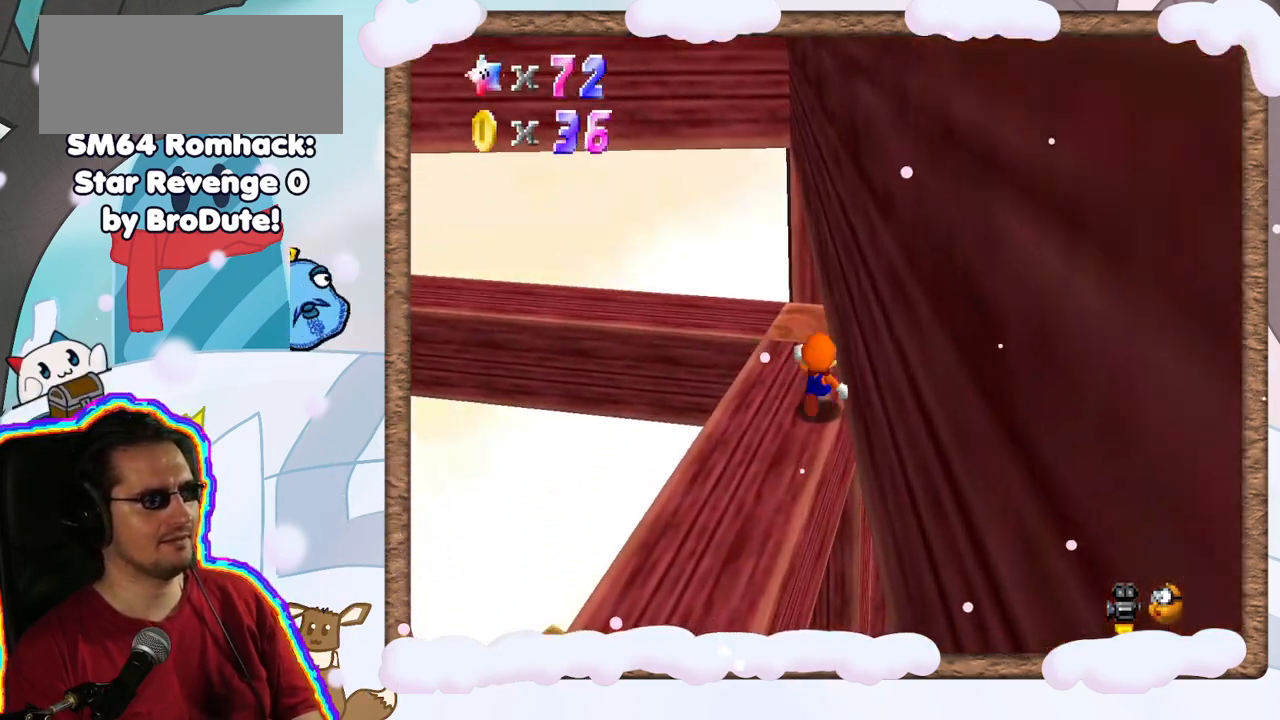
{"dt_ms": 500, "buttons": [], "left_stick": "up", "events": []}
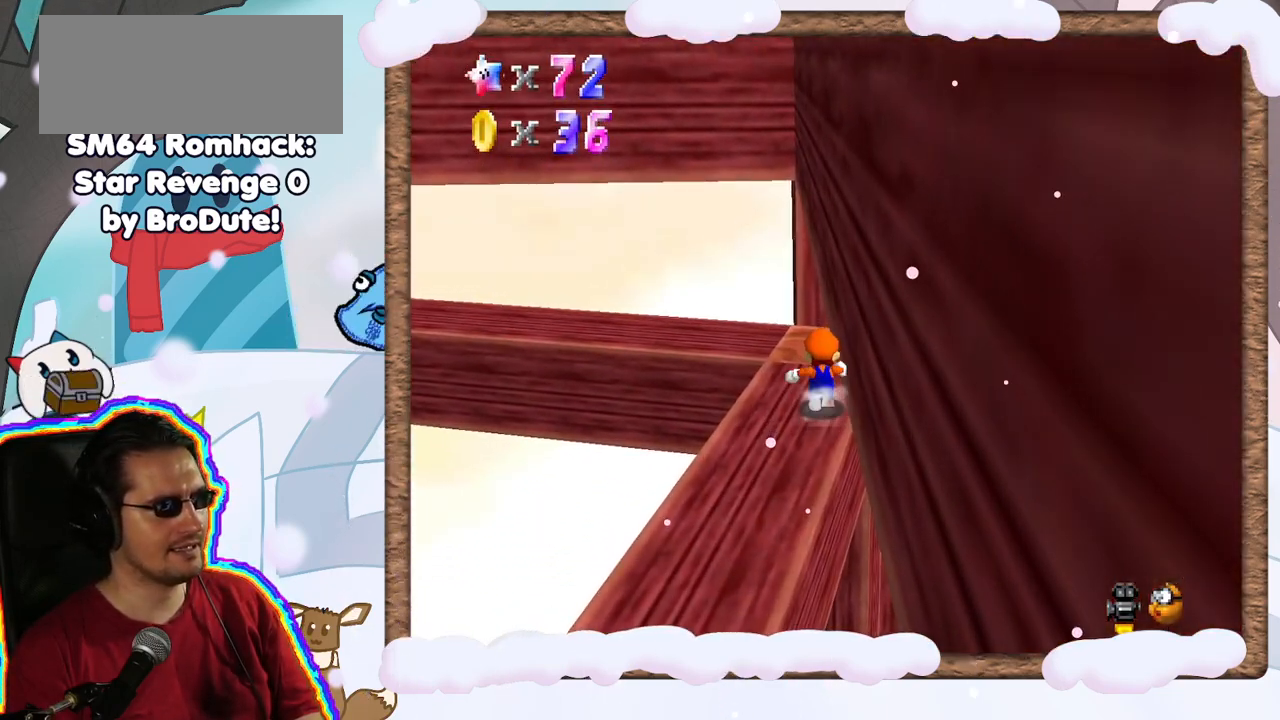
{"dt_ms": 500, "buttons": [], "left_stick": "up-left", "events": [[383, "left_stick", "up-left"]]}
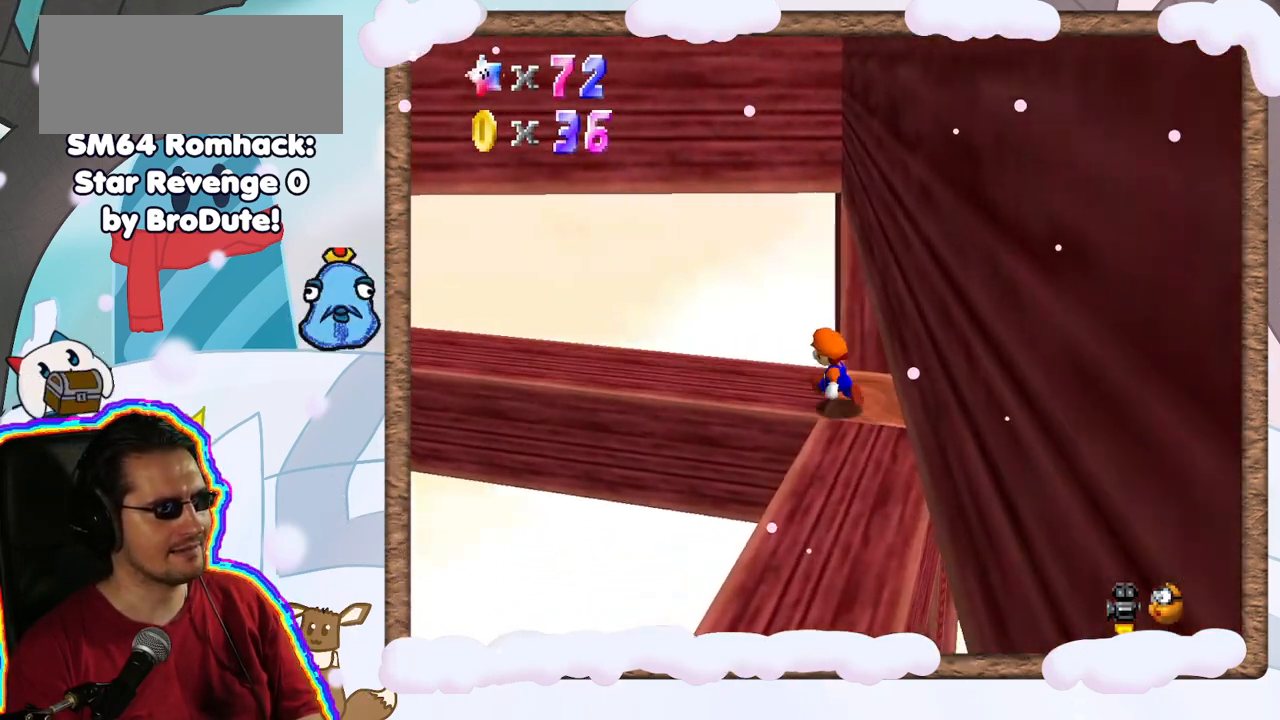
{"dt_ms": 500, "buttons": [], "left_stick": "right", "events": [[233, "left_stick", "left"], [433, "left_stick", "right"]]}
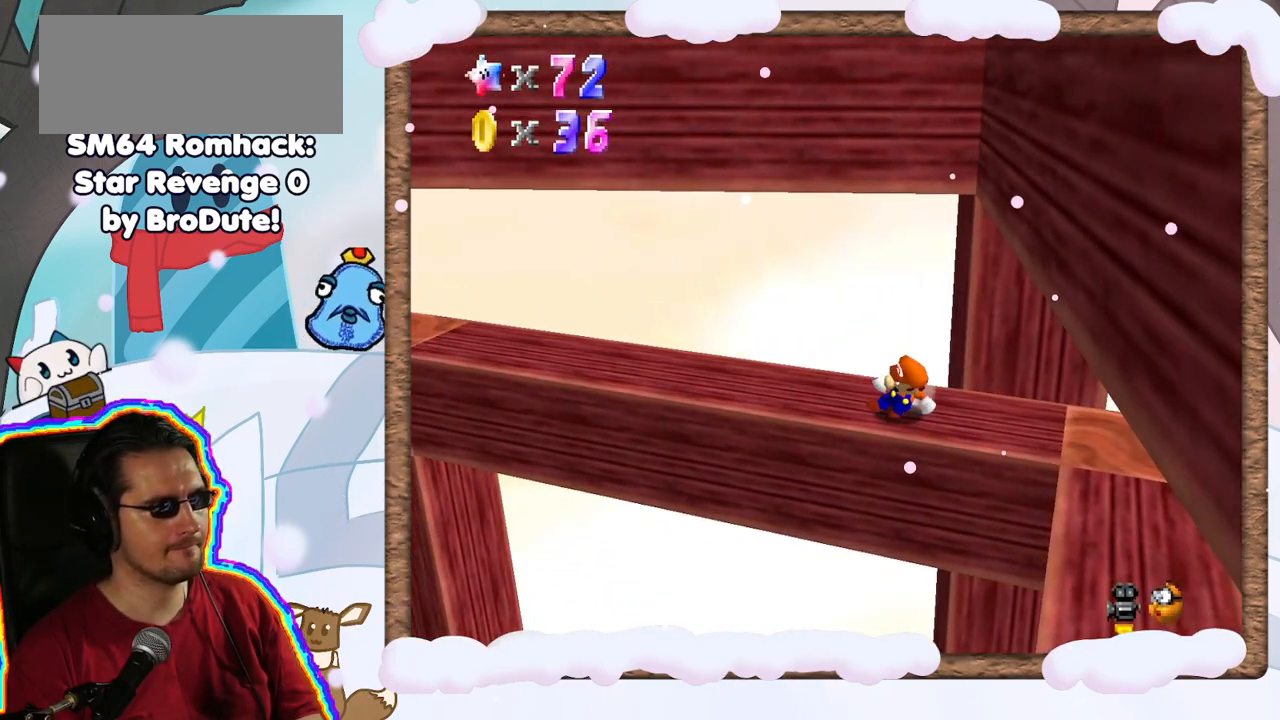
{"dt_ms": 500, "buttons": ["A"], "left_stick": "down-right", "events": [[50, "A", "down"], [317, "left_stick", "down-right"]]}
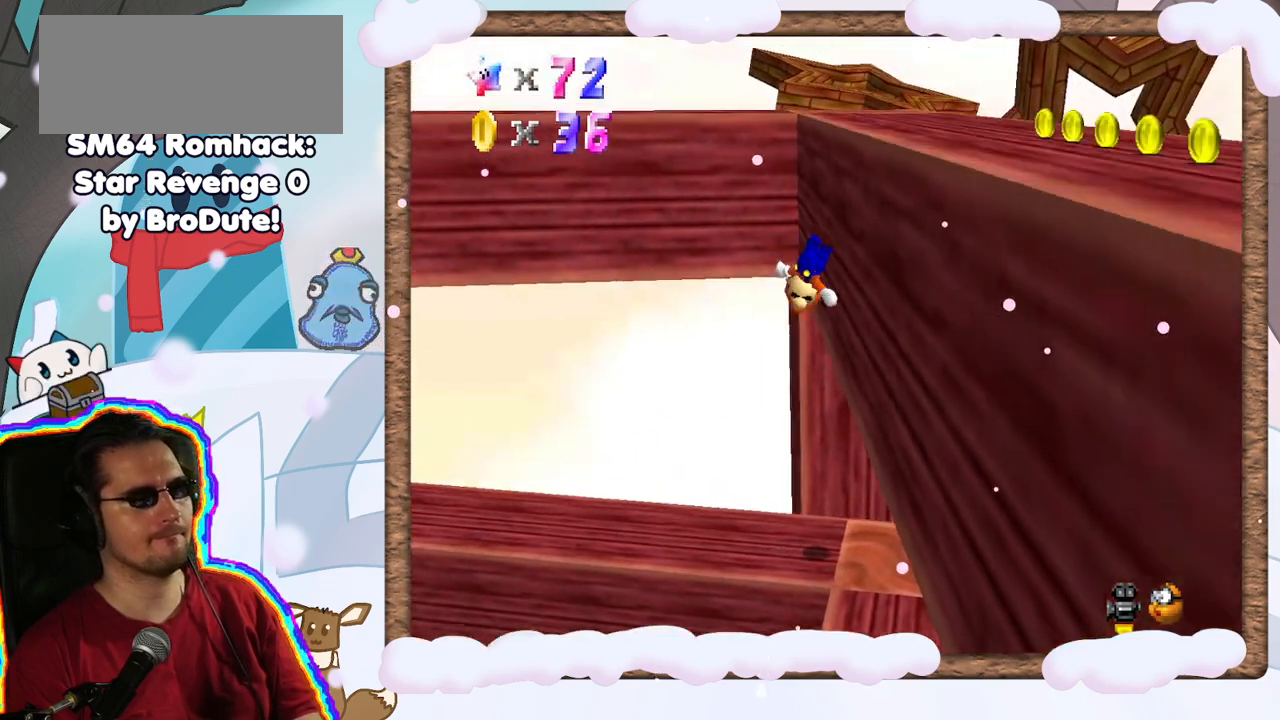
{"dt_ms": 500, "buttons": ["A"], "left_stick": "down-right", "events": [[83, "A", "up"], [250, "A", "down"]]}
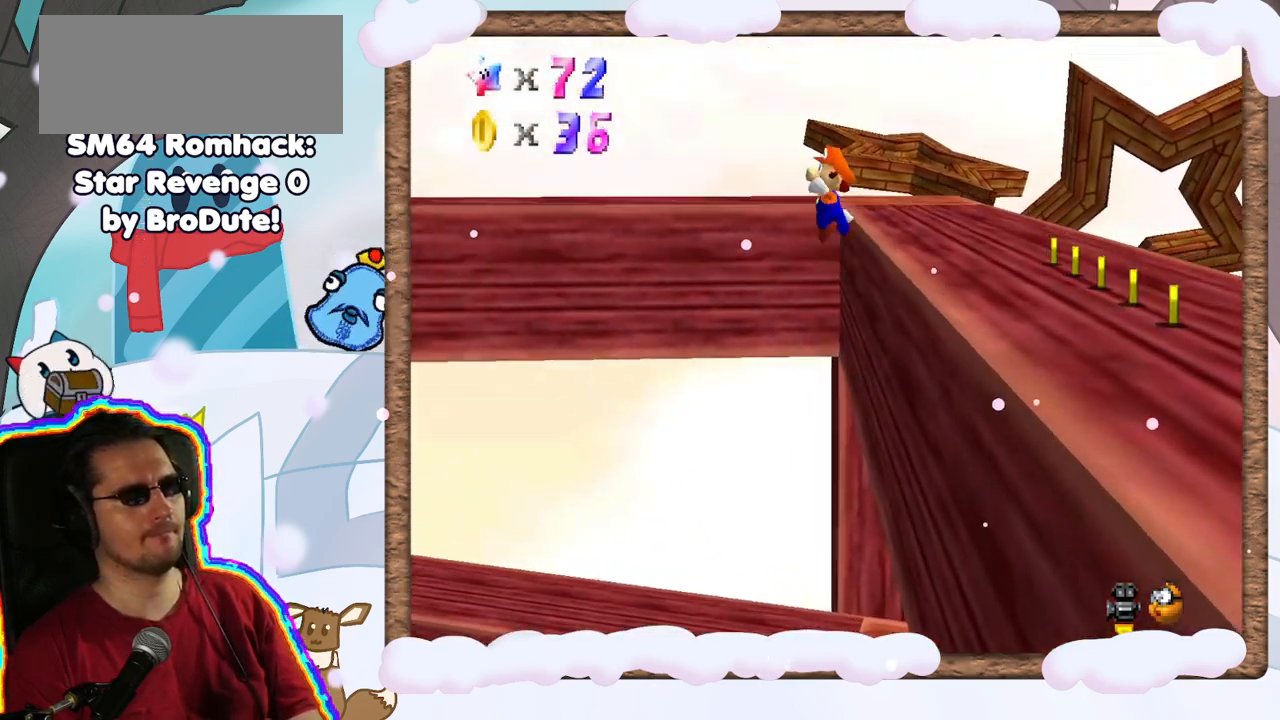
{"dt_ms": 500, "buttons": ["A"], "left_stick": "right", "events": [[383, "left_stick", "right"]]}
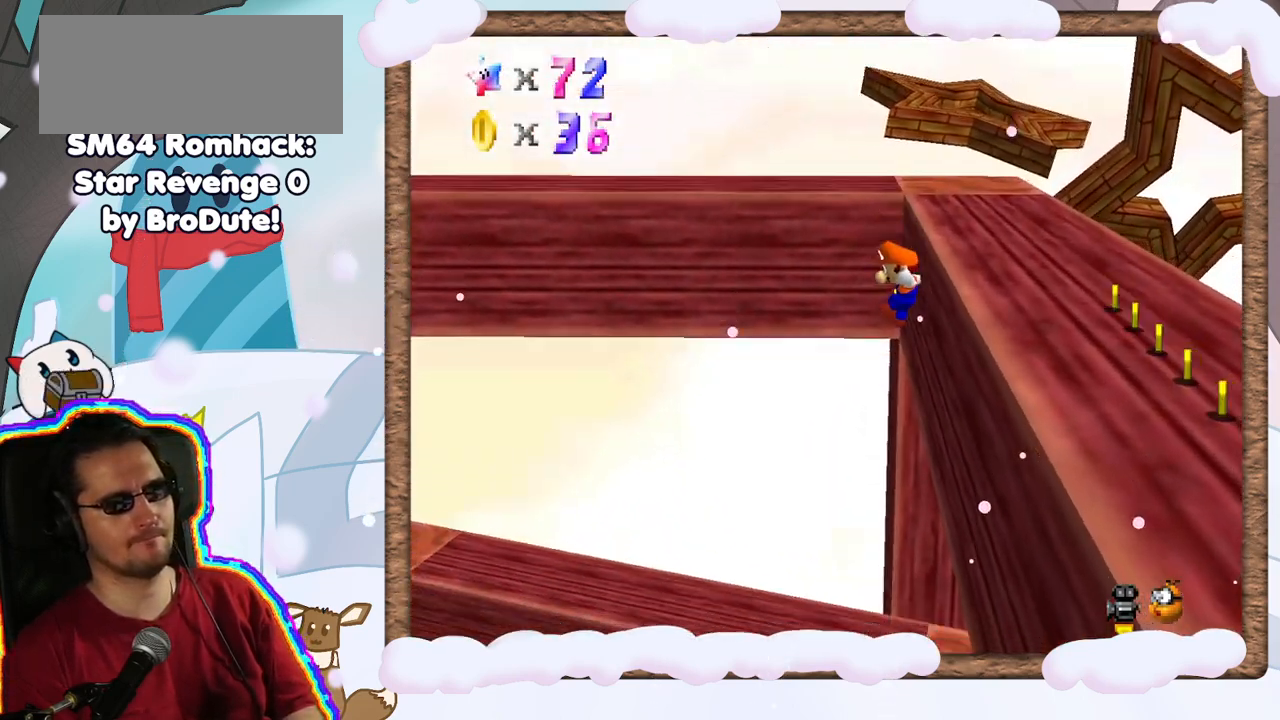
{"dt_ms": 500, "buttons": [], "left_stick": "center", "events": [[150, "A", "up"], [183, "left_stick", "center"], [350, "C_LEFT", "down"], [433, "C_LEFT", "up"]]}
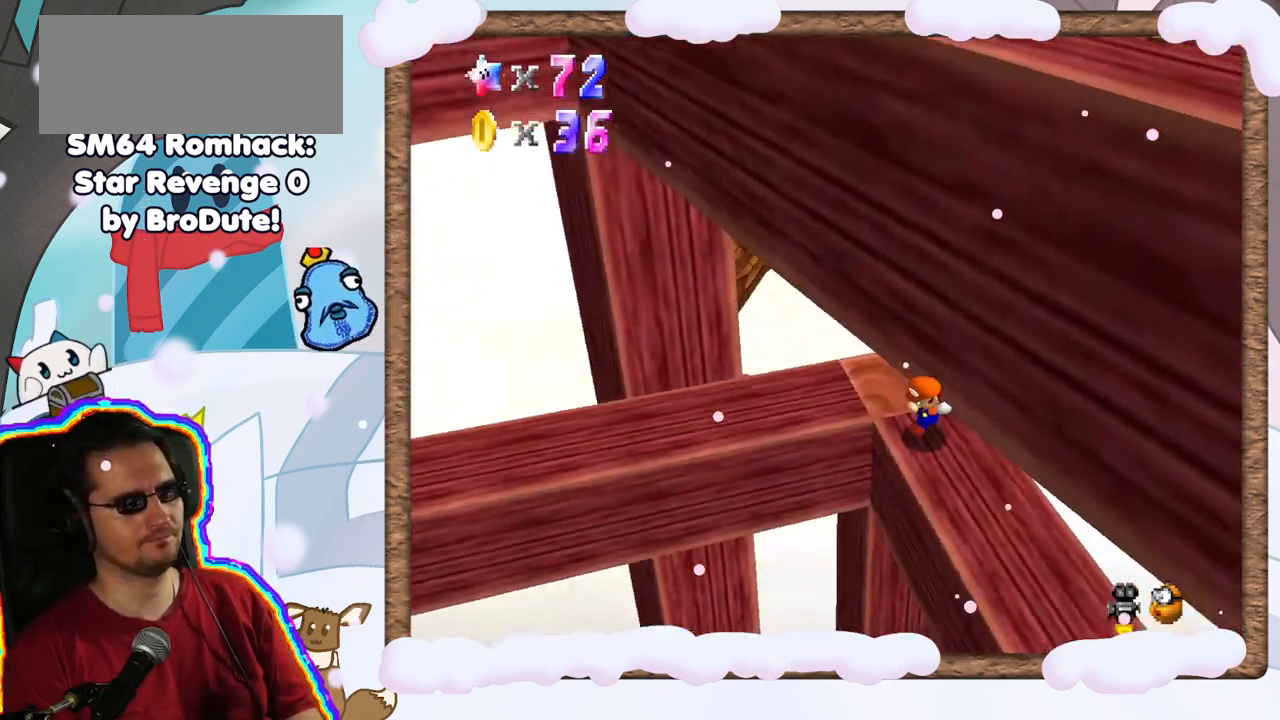
{"dt_ms": 500, "buttons": [], "left_stick": "left", "events": [[50, "C_LEFT", "down"], [167, "C_LEFT", "up"], [283, "left_stick", "up-left"], [417, "left_stick", "left"]]}
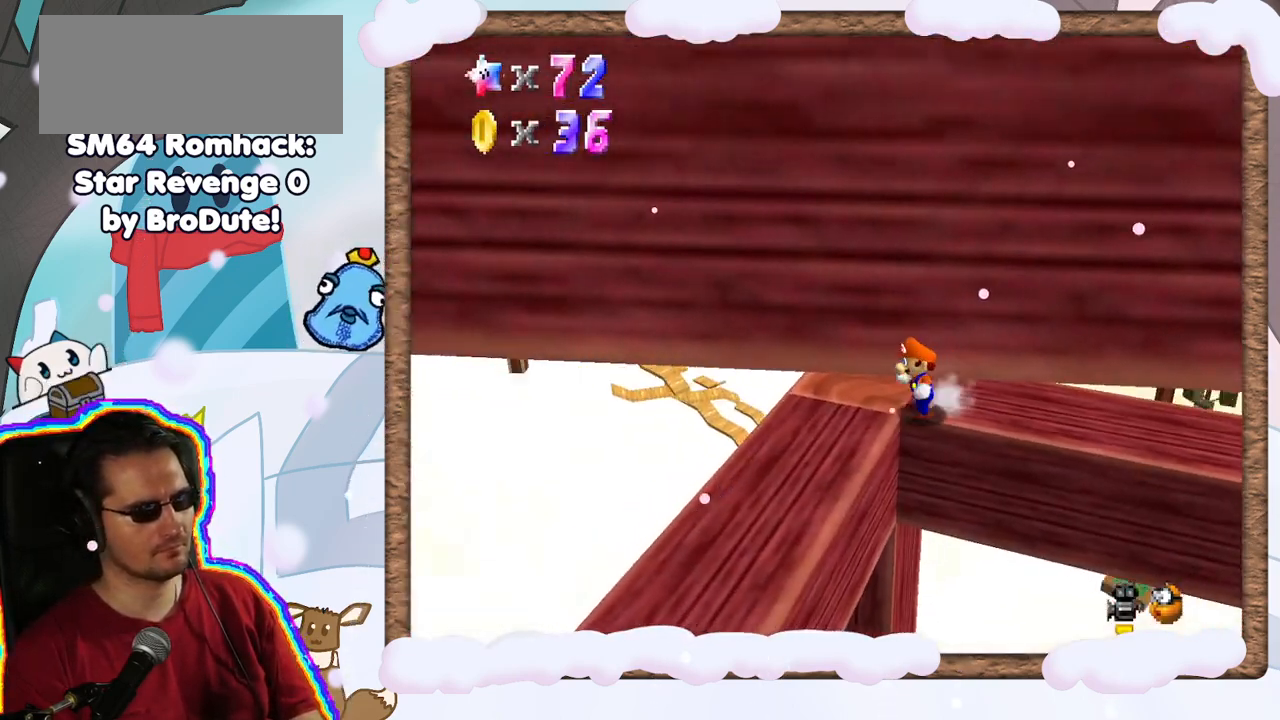
{"dt_ms": 500, "buttons": [], "left_stick": "down", "events": [[250, "C_UP", "down"], [317, "left_stick", "down"], [367, "C_UP", "up"], [383, "B", "down"], [483, "B", "up"]]}
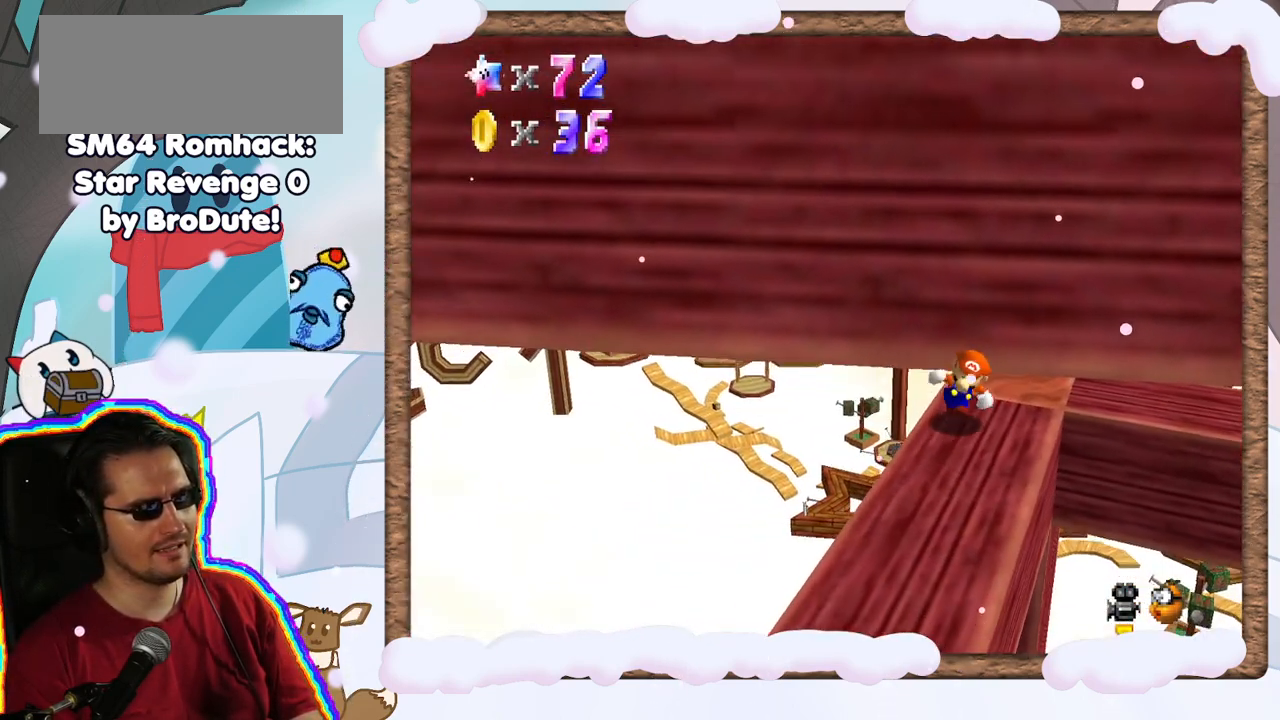
{"dt_ms": 500, "buttons": [], "left_stick": "center", "events": [[300, "C_LEFT", "down"], [333, "left_stick", "center"], [383, "C_LEFT", "up"]]}
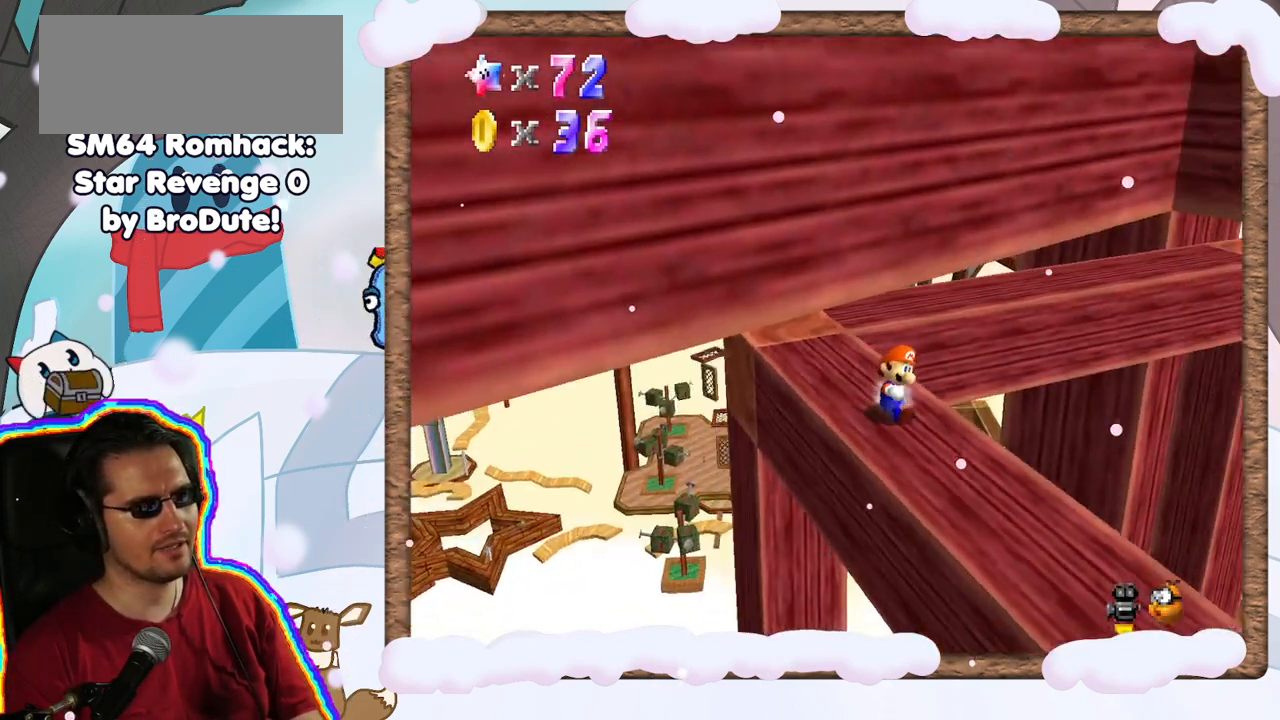
{"dt_ms": 500, "buttons": ["C_RIGHT"], "left_stick": "center", "events": [[483, "C_RIGHT", "down"]]}
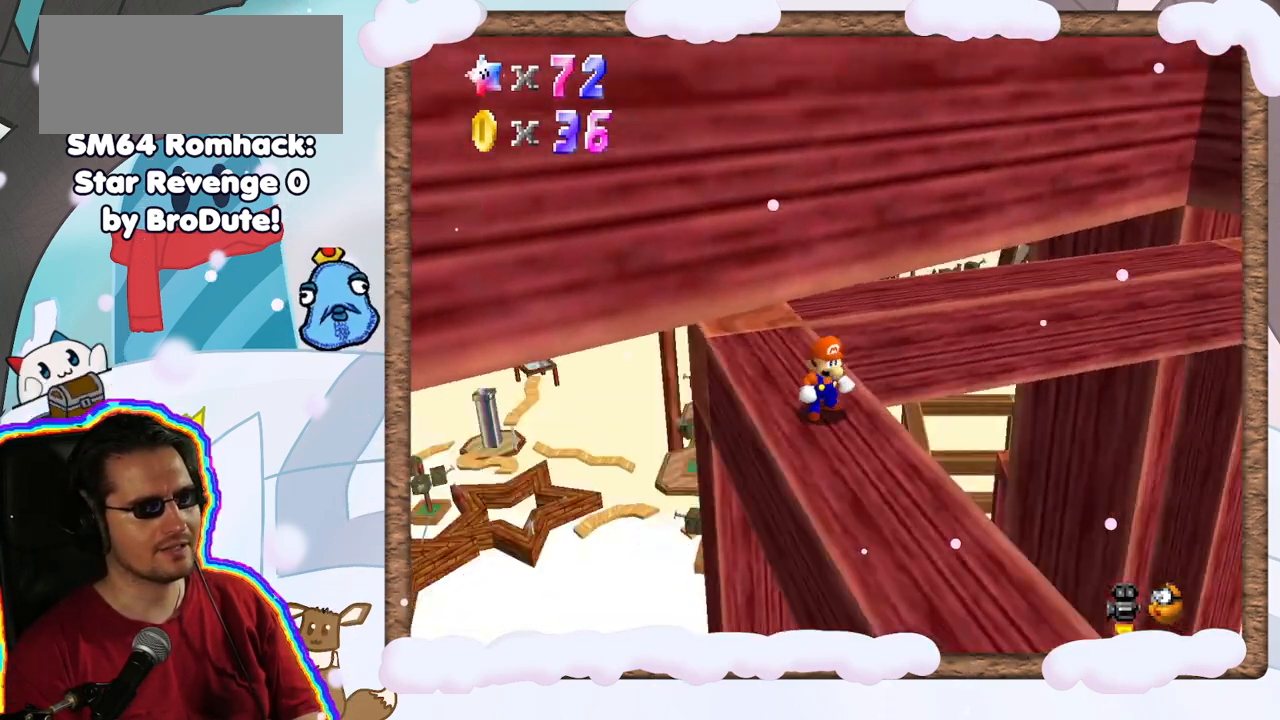
{"dt_ms": 500, "buttons": [], "left_stick": "down", "events": [[50, "C_RIGHT", "up"], [233, "C_LEFT", "down"], [250, "left_stick", "down"], [317, "C_LEFT", "up"]]}
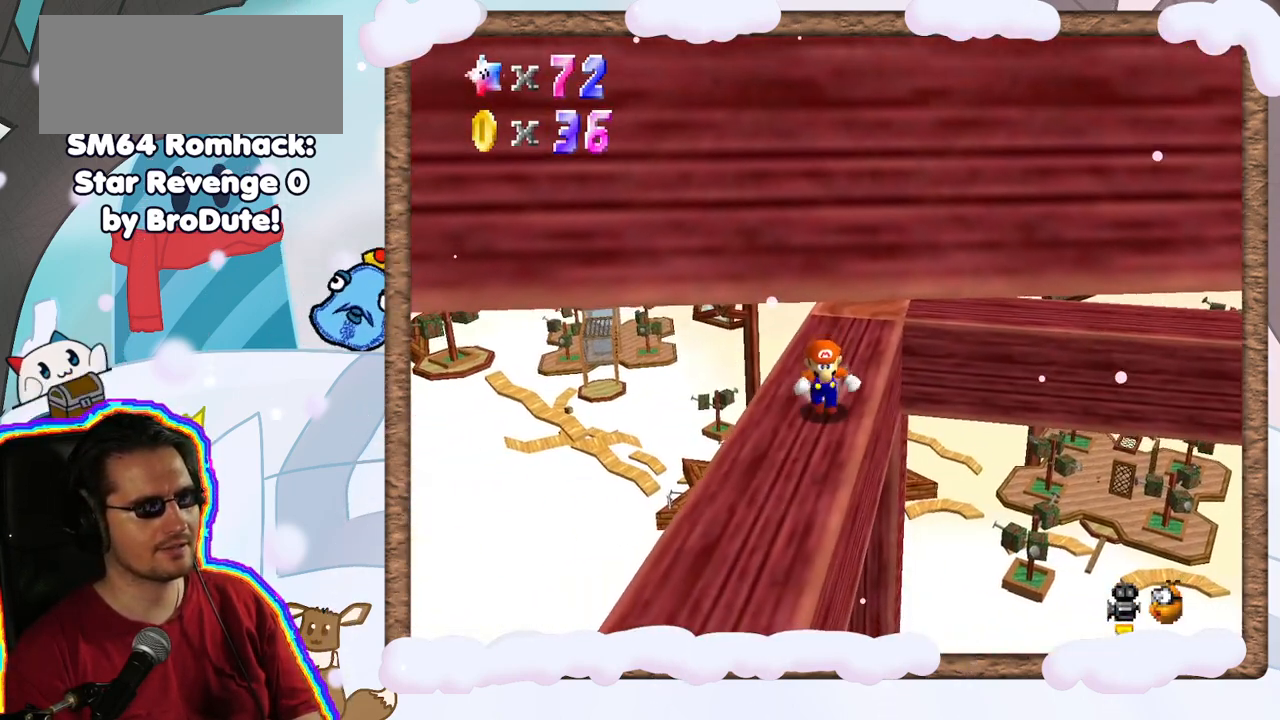
{"dt_ms": 500, "buttons": [], "left_stick": "center", "events": [[267, "left_stick", "center"]]}
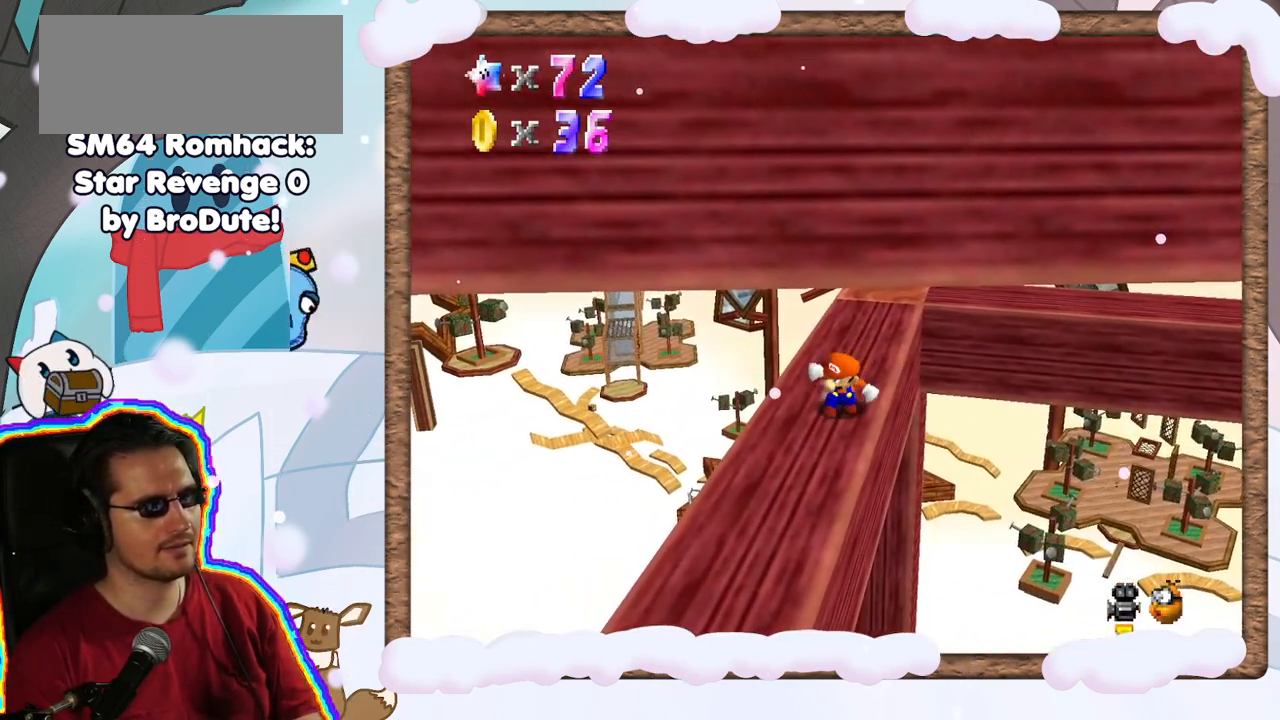
{"dt_ms": 500, "buttons": [], "left_stick": "center", "events": []}
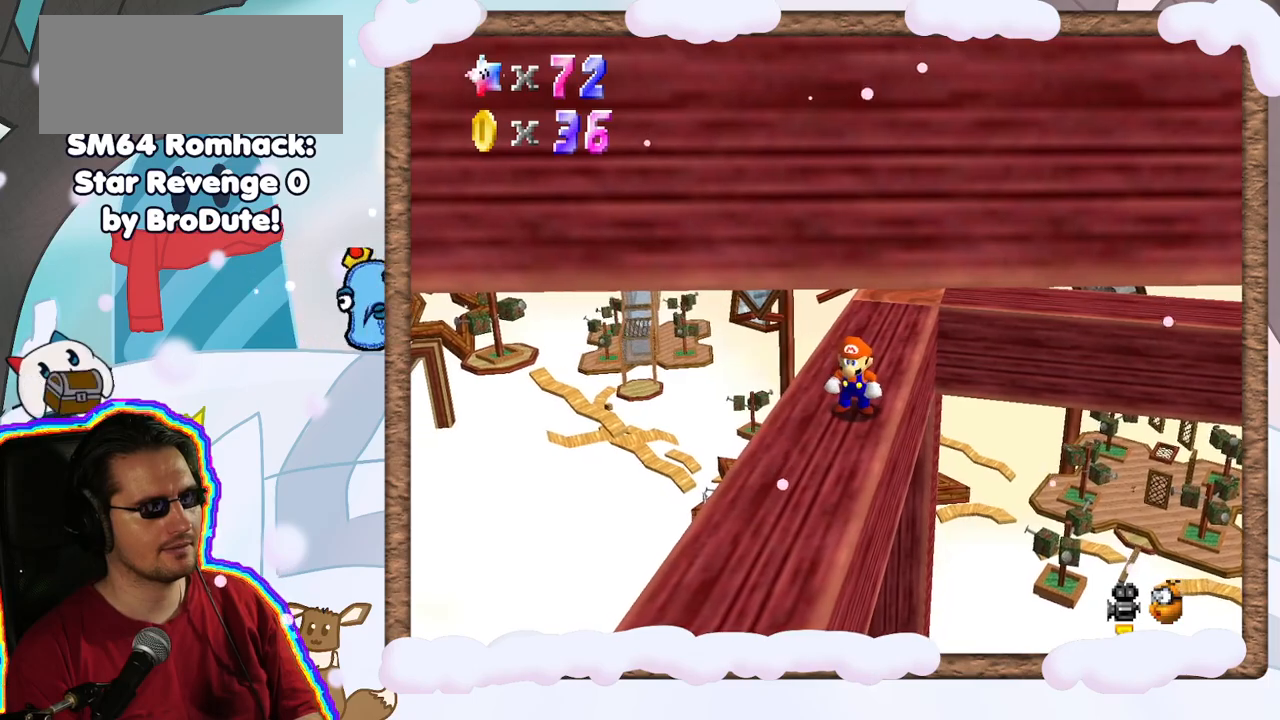
{"dt_ms": 500, "buttons": [], "left_stick": "center", "events": [[267, "A", "down"], [367, "A", "up"]]}
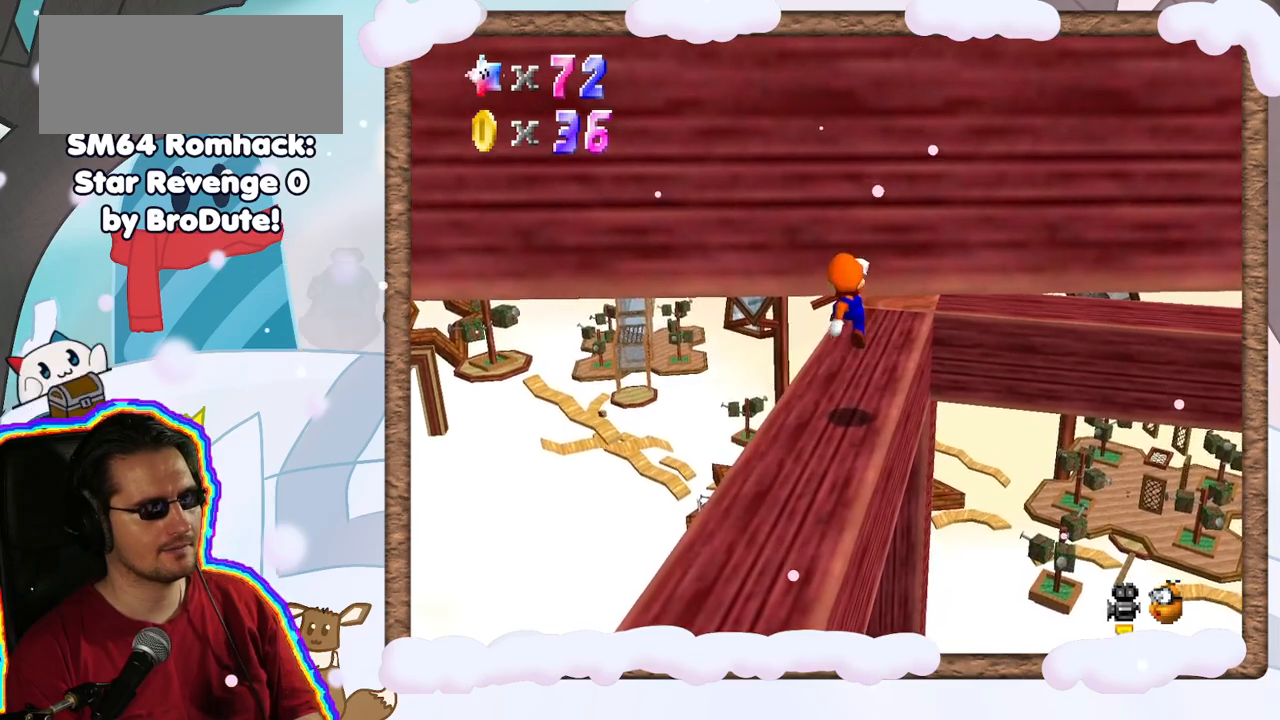
{"dt_ms": 500, "buttons": [], "left_stick": "up", "events": [[150, "left_stick", "up"], [350, "A", "down"], [467, "A", "up"]]}
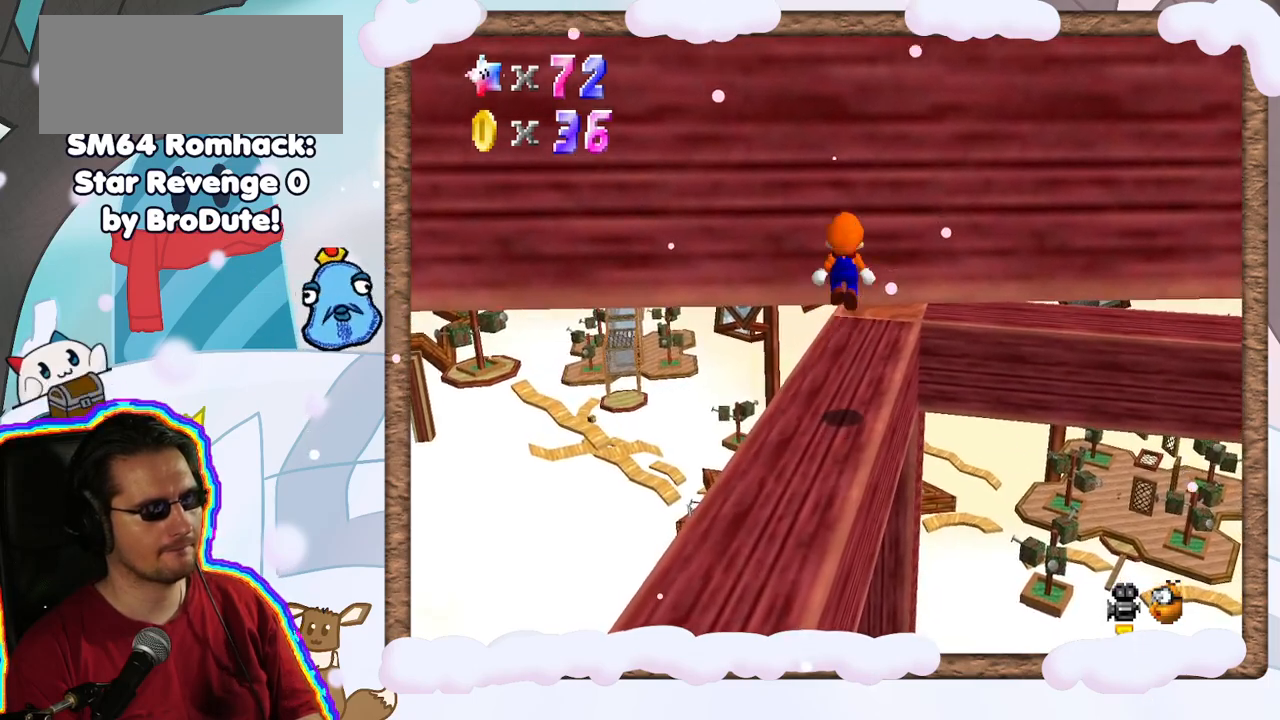
{"dt_ms": 500, "buttons": [], "left_stick": "up-right", "events": [[350, "left_stick", "up-right"]]}
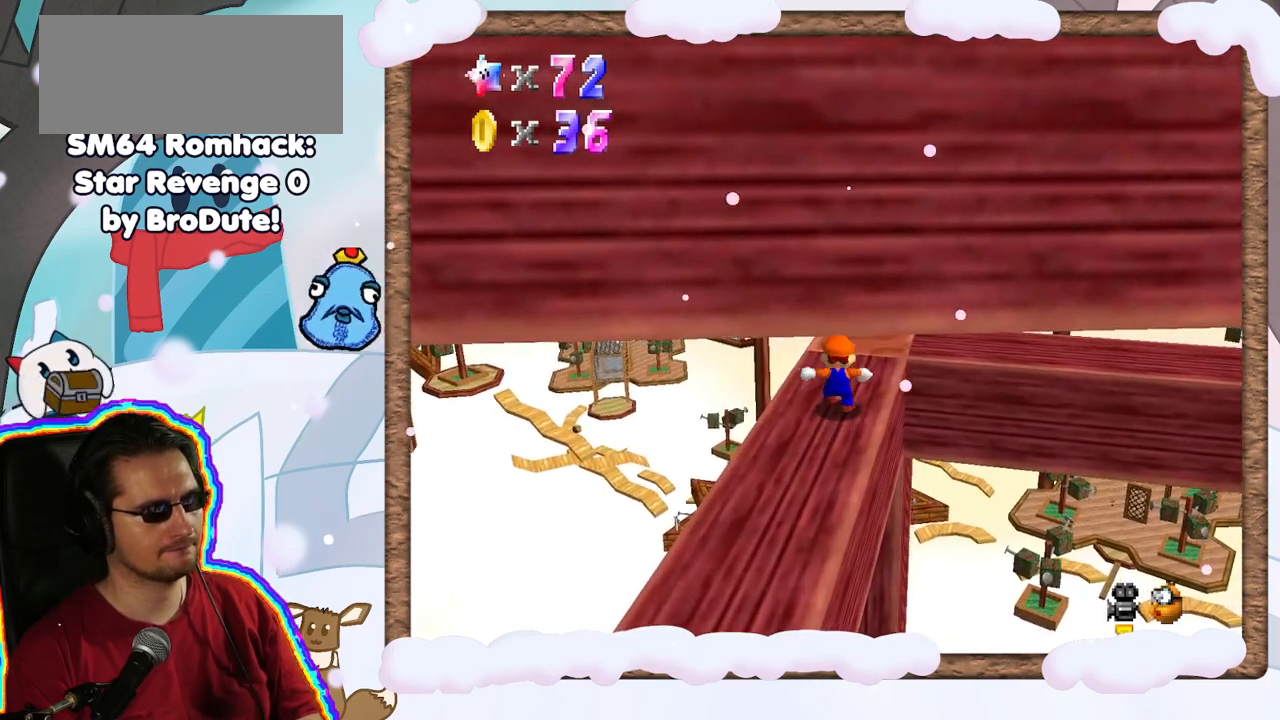
{"dt_ms": 500, "buttons": [], "left_stick": "up", "events": [[17, "A", "down"], [100, "left_stick", "down-left"], [233, "left_stick", "up"], [500, "A", "up"]]}
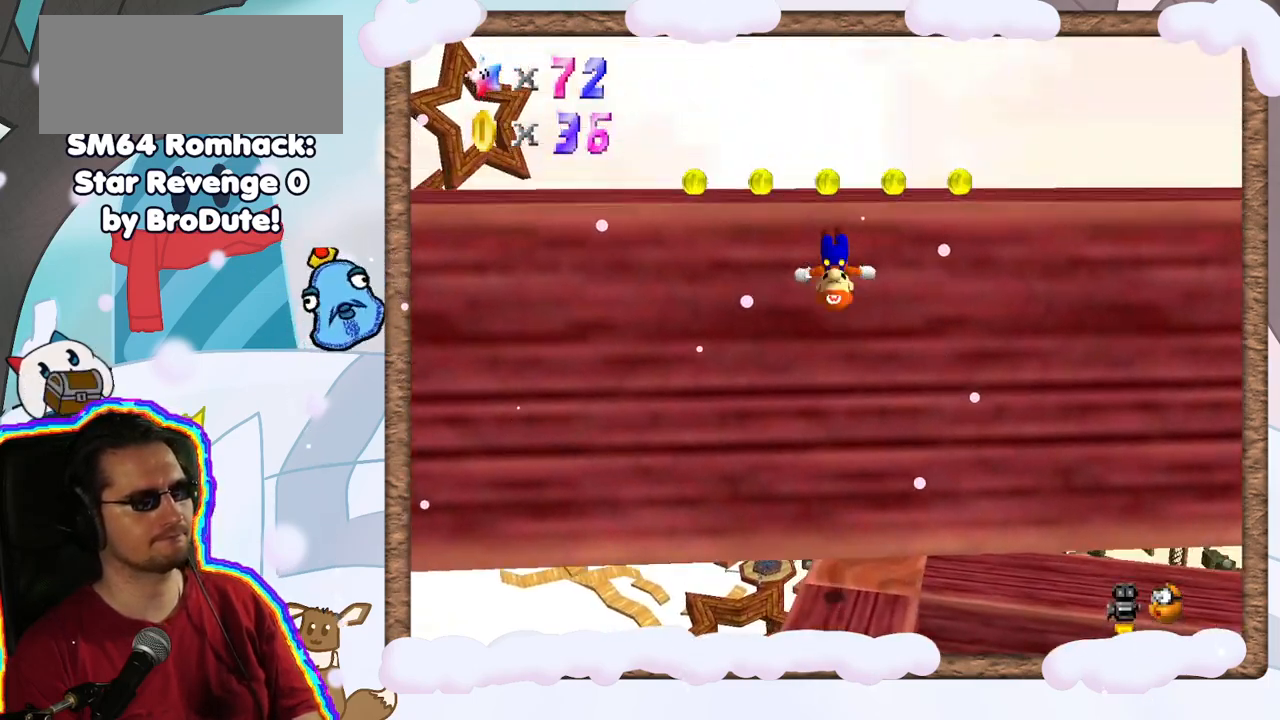
{"dt_ms": 500, "buttons": ["A"], "left_stick": "up", "events": [[267, "A", "down"]]}
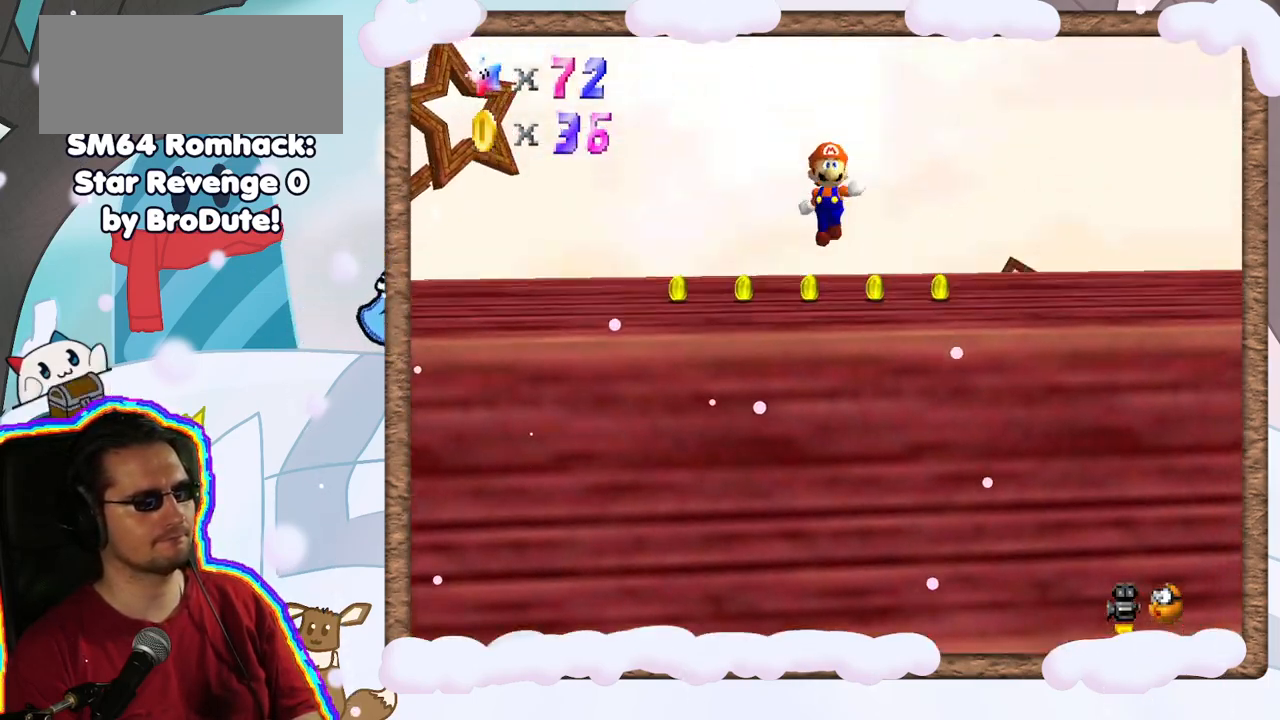
{"dt_ms": 1000, "buttons": ["A"], "left_stick": "up", "events": [[500, "DPAD_UP", "down"], [583, "DPAD_UP", "up"], [733, "A", "up"], [783, "DPAD_DOWN", "down"], [883, "DPAD_DOWN", "up"], [917, "A", "down"]]}
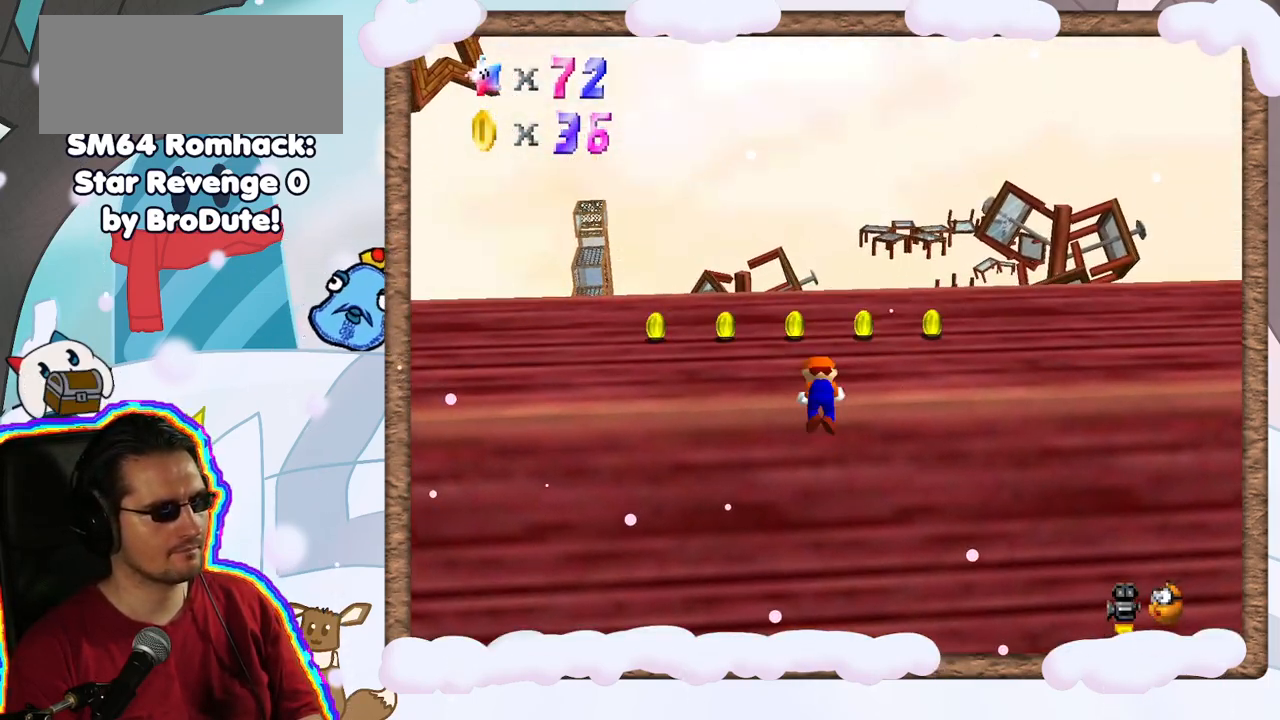
{"dt_ms": 500, "buttons": [], "left_stick": "down-right", "events": [[50, "A", "up"], [167, "C_RIGHT", "down"], [283, "C_RIGHT", "up"], [350, "C_RIGHT", "down"], [383, "left_stick", "right"], [433, "C_RIGHT", "up"], [483, "left_stick", "down-right"]]}
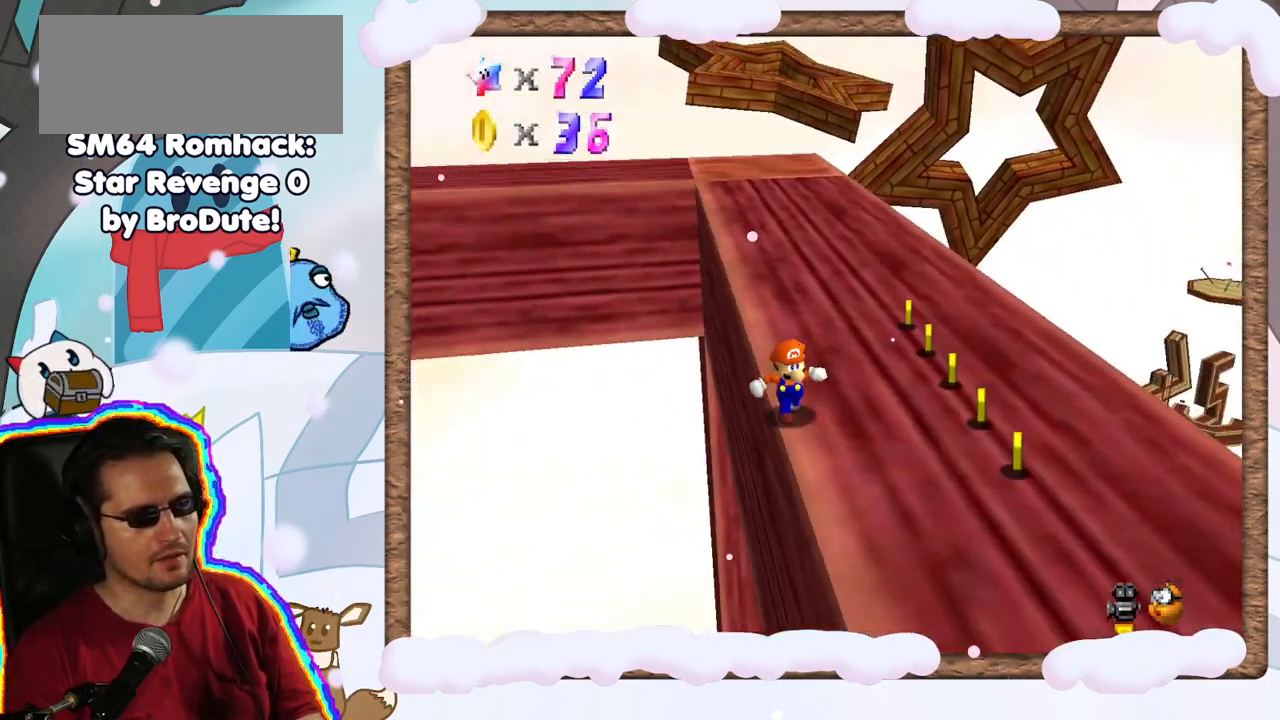
{"dt_ms": 500, "buttons": [], "left_stick": "down", "events": [[50, "C_RIGHT", "down"], [117, "C_RIGHT", "up"], [483, "left_stick", "down"]]}
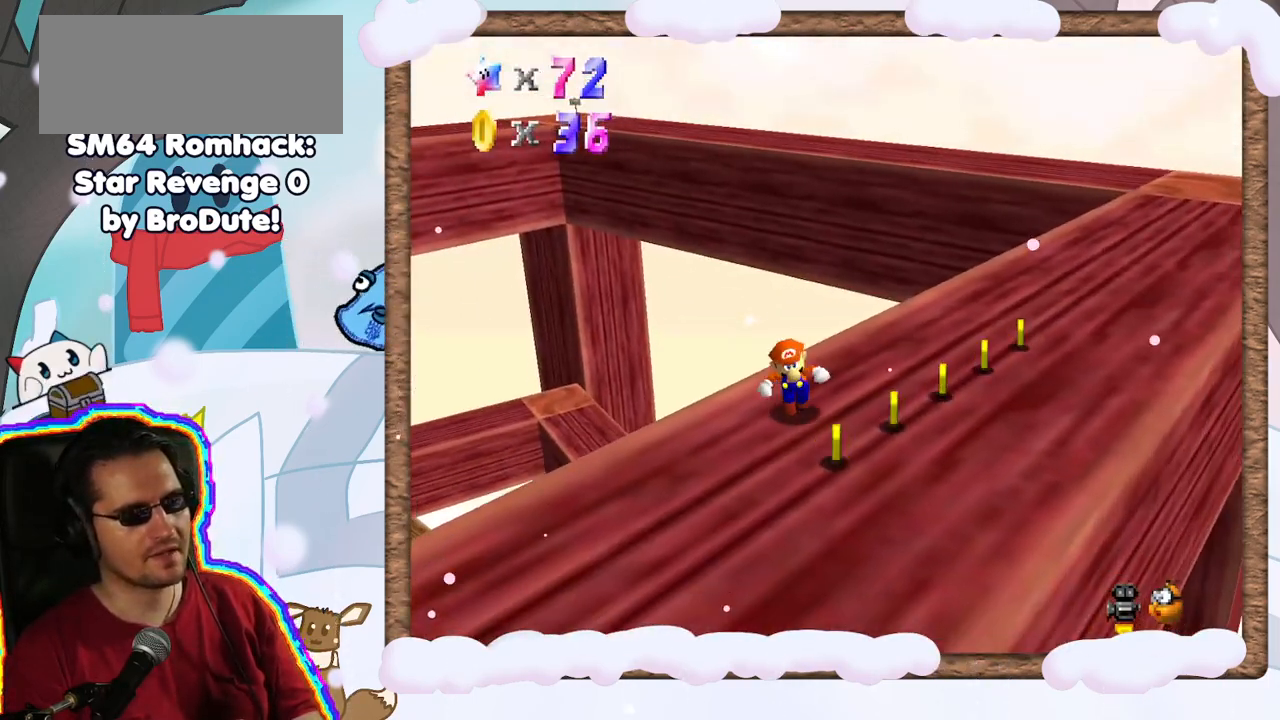
{"dt_ms": 500, "buttons": [], "left_stick": "right", "events": [[117, "C_RIGHT", "down"], [217, "C_RIGHT", "up"], [217, "left_stick", "right"]]}
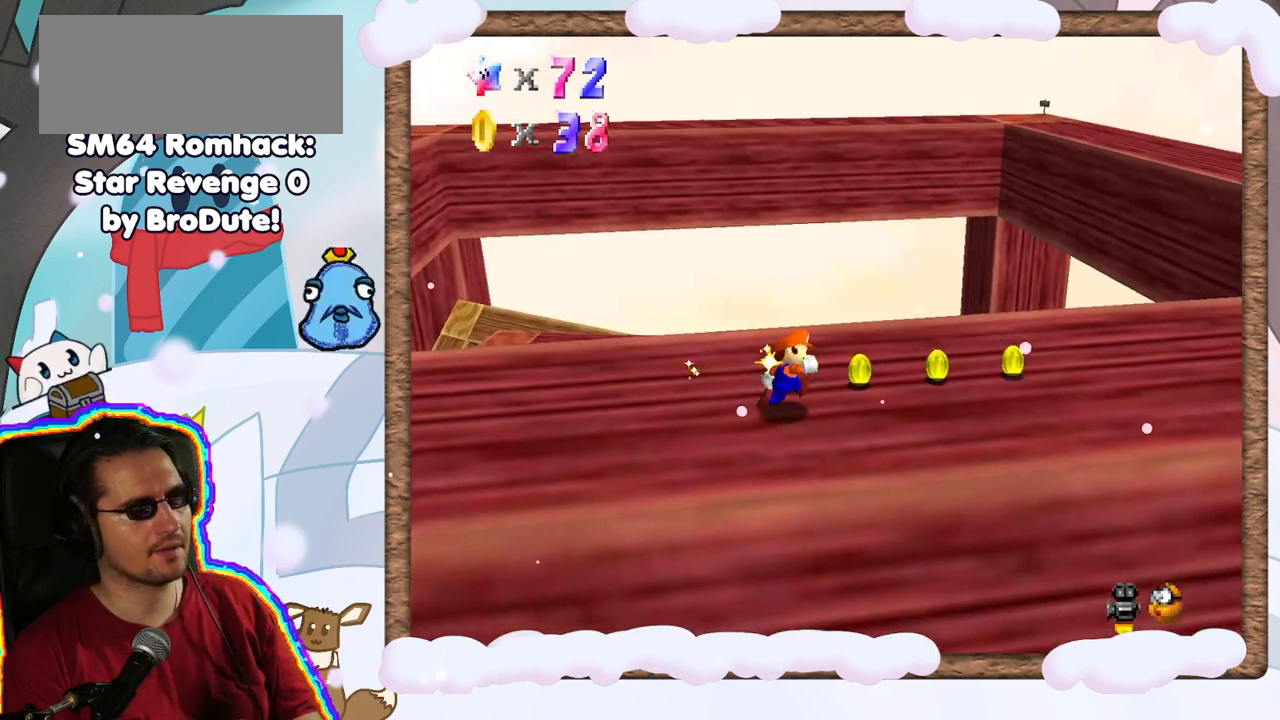
{"dt_ms": 500, "buttons": [], "left_stick": "down-right", "events": [[67, "C_RIGHT", "down"], [167, "C_RIGHT", "up"], [367, "left_stick", "down-right"]]}
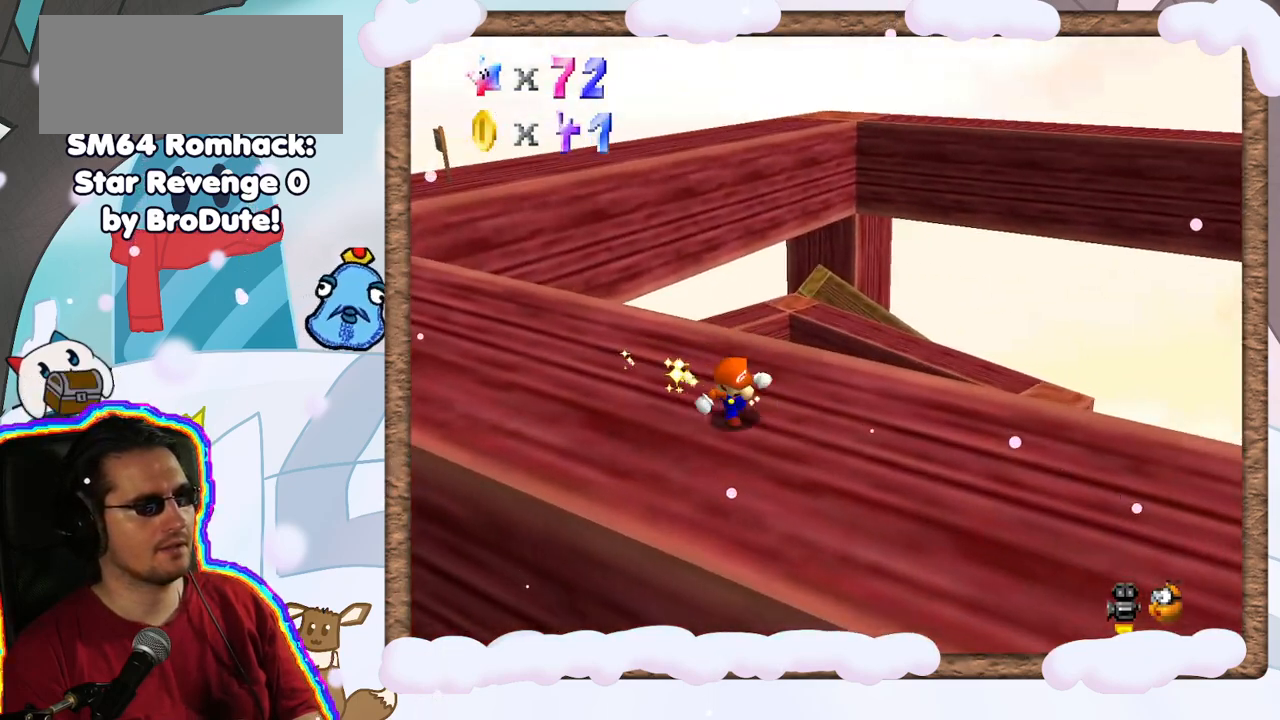
{"dt_ms": 500, "buttons": [], "left_stick": "right", "events": [[217, "left_stick", "center"], [283, "left_stick", "right"]]}
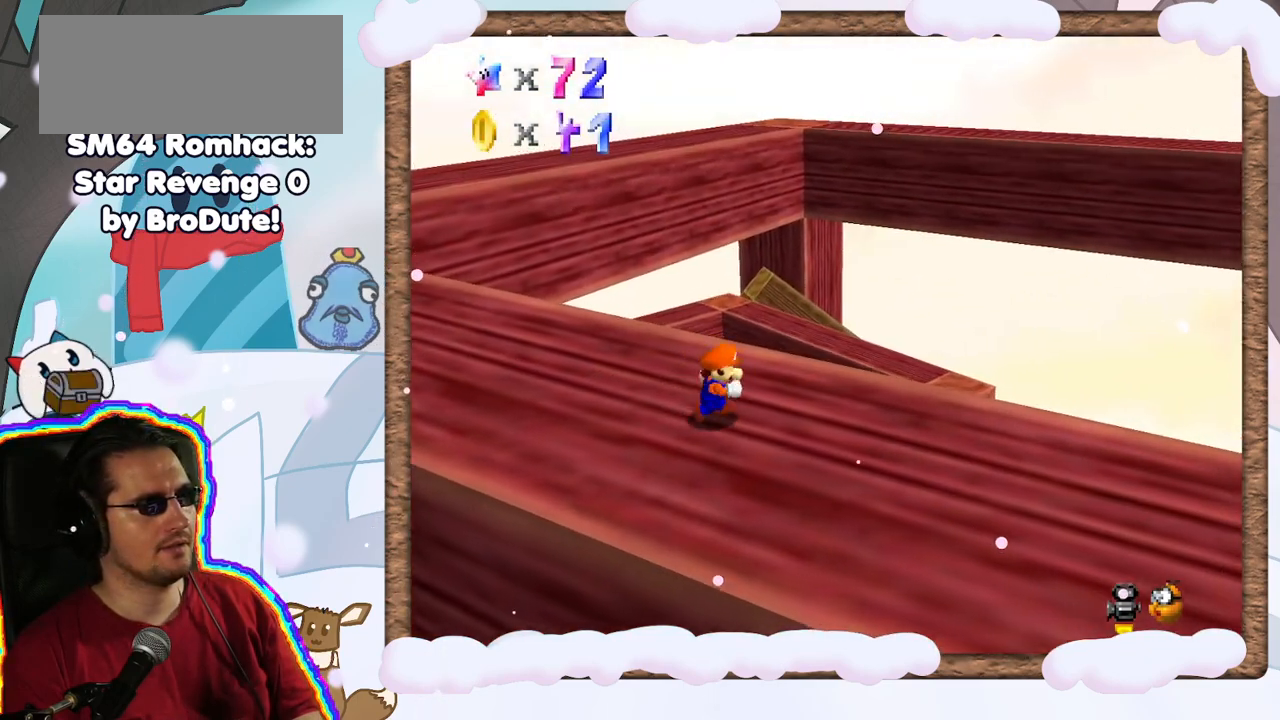
{"dt_ms": 500, "buttons": [], "left_stick": "right", "events": [[17, "left_stick", "down-right"], [250, "C_LEFT", "down"], [250, "left_stick", "right"], [283, "C_LEFT", "up"]]}
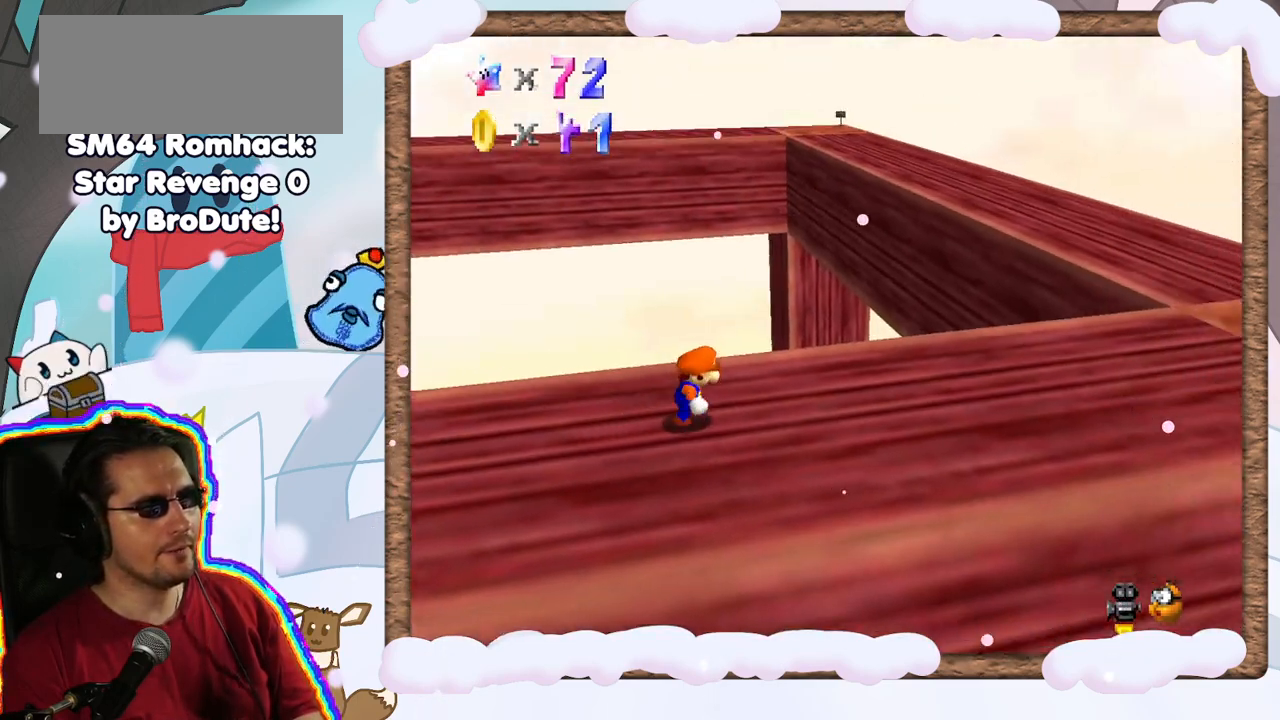
{"dt_ms": 500, "buttons": [], "left_stick": "right", "events": []}